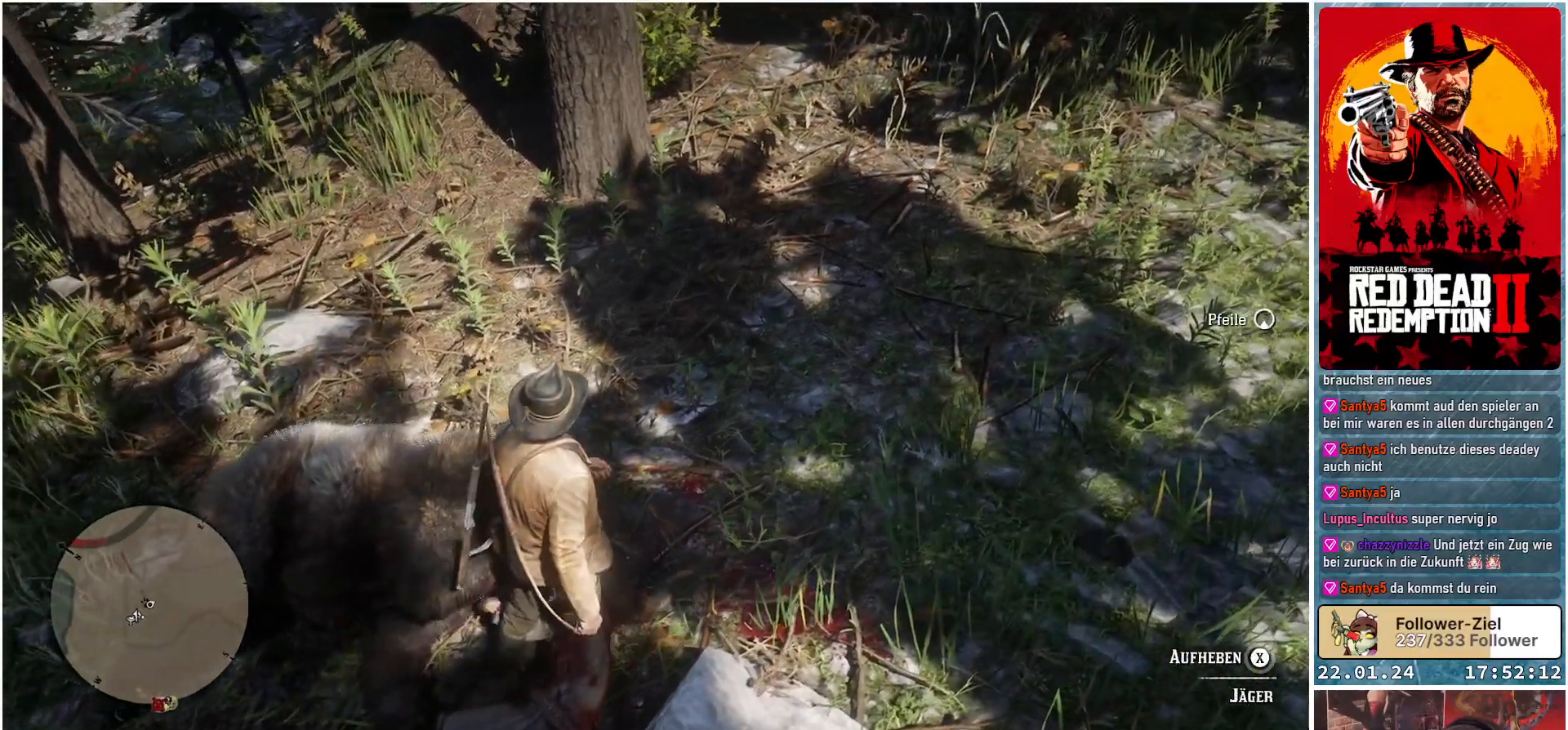
Gameplay with a controller (Xbox layout); each line is a JSON object with the inputs held at the frame after it. "events" lists button and stick changes between this image and that frame as [ms after this image, input, new state], when the widget could be followed in between.
{"buttons": [], "left_stick": "up-left", "right_stick": "left", "events": [[350, "left_stick", "up"], [501, "left_stick", "up-left"]]}
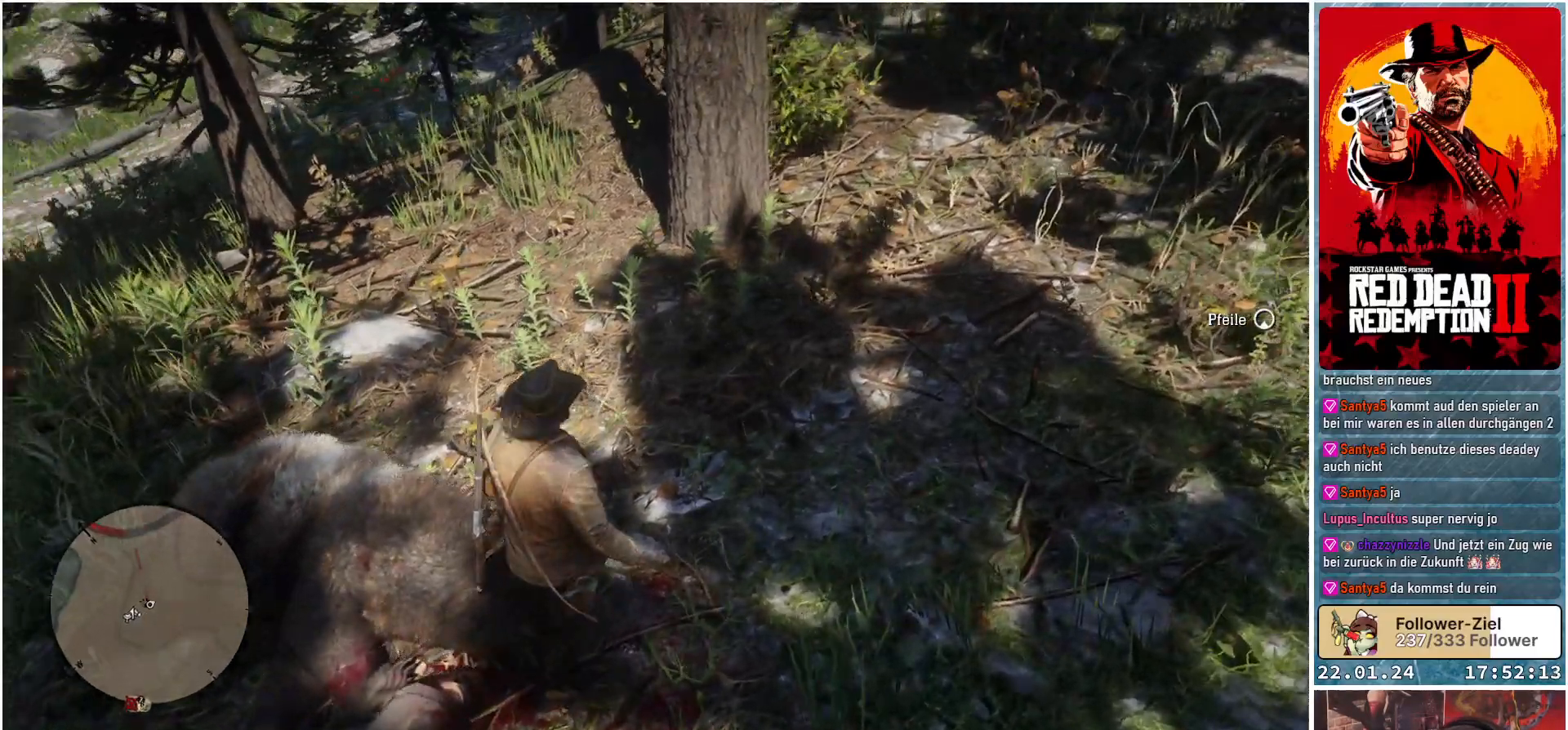
{"buttons": [], "left_stick": "up-left", "right_stick": "left", "events": []}
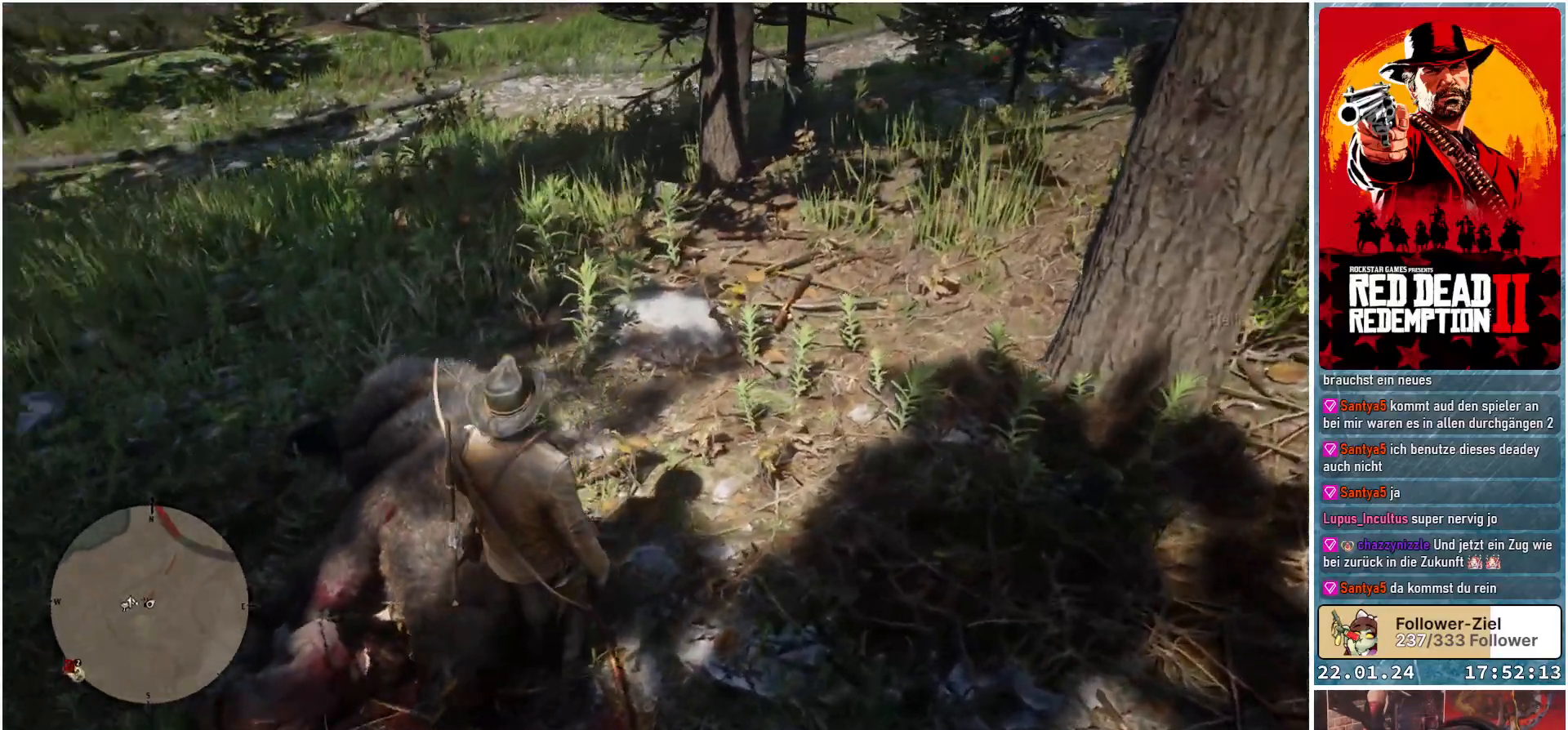
{"buttons": [], "left_stick": "up", "right_stick": "center", "events": [[50, "left_stick", "up"], [367, "right_stick", "center"]]}
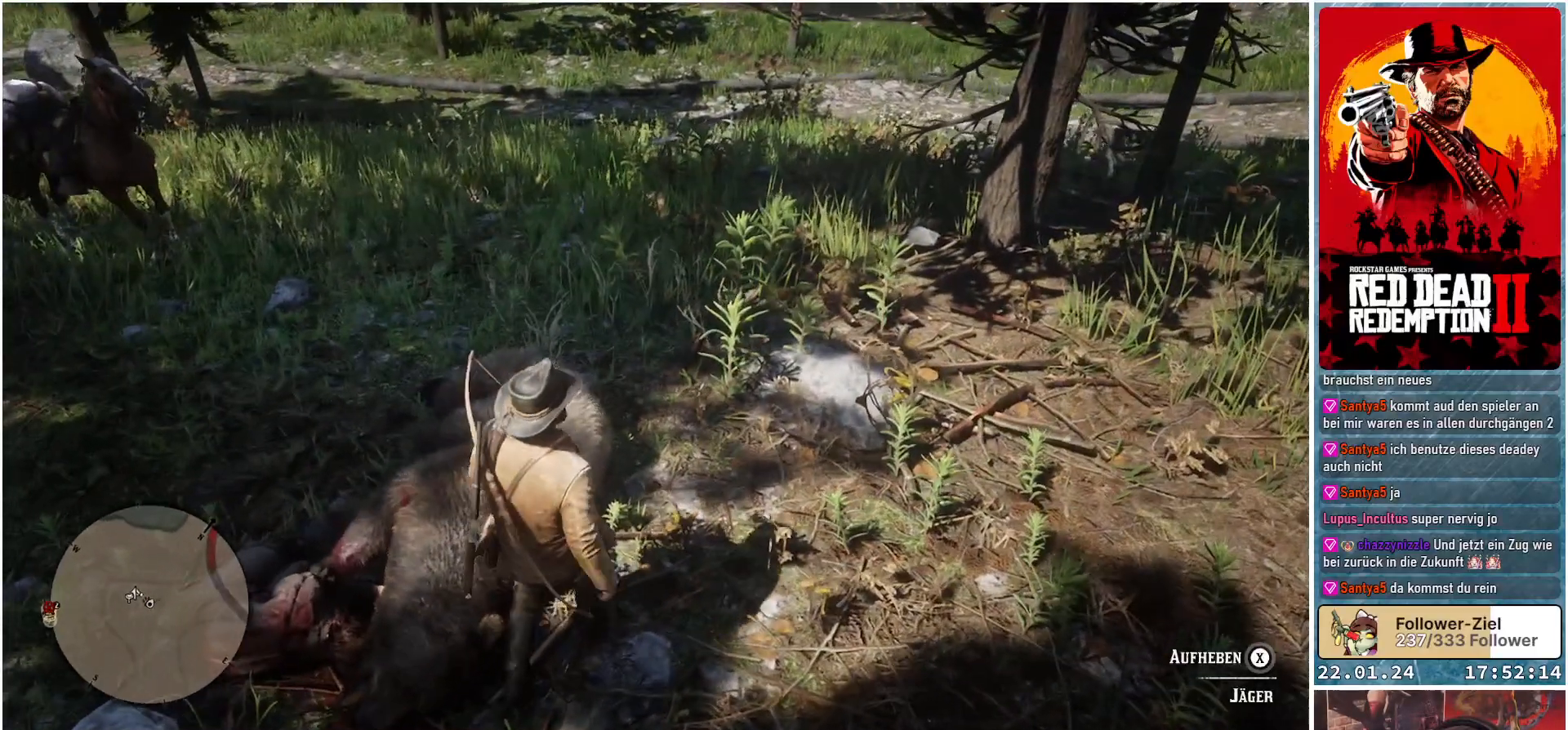
{"buttons": ["Y"], "left_stick": "center", "right_stick": "center", "events": [[250, "left_stick", "up-left"], [483, "left_stick", "center"], [500, "Y", "down"]]}
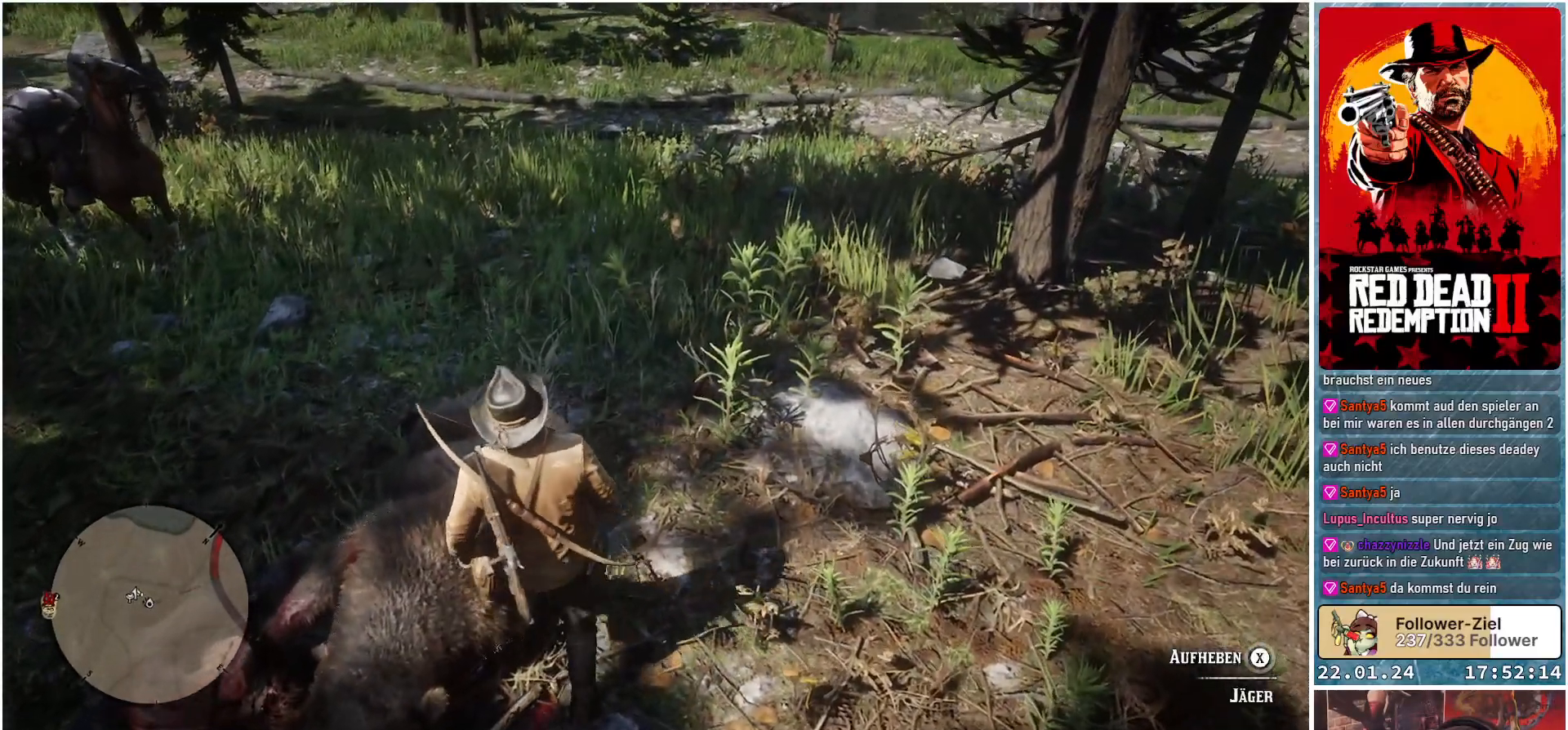
{"buttons": ["Y"], "left_stick": "center", "right_stick": "center", "events": []}
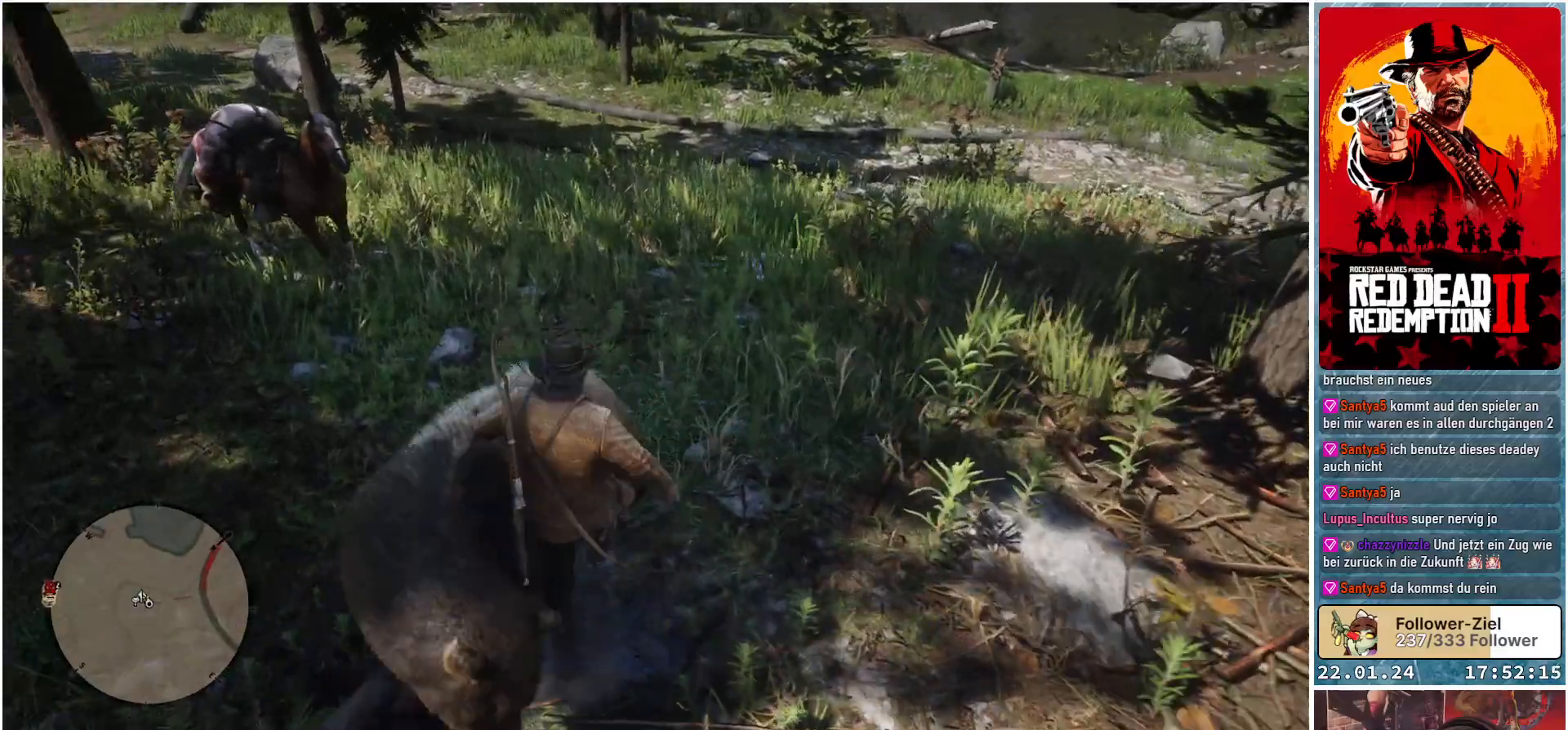
{"buttons": [], "left_stick": "center", "right_stick": "center", "events": [[183, "Y", "up"]]}
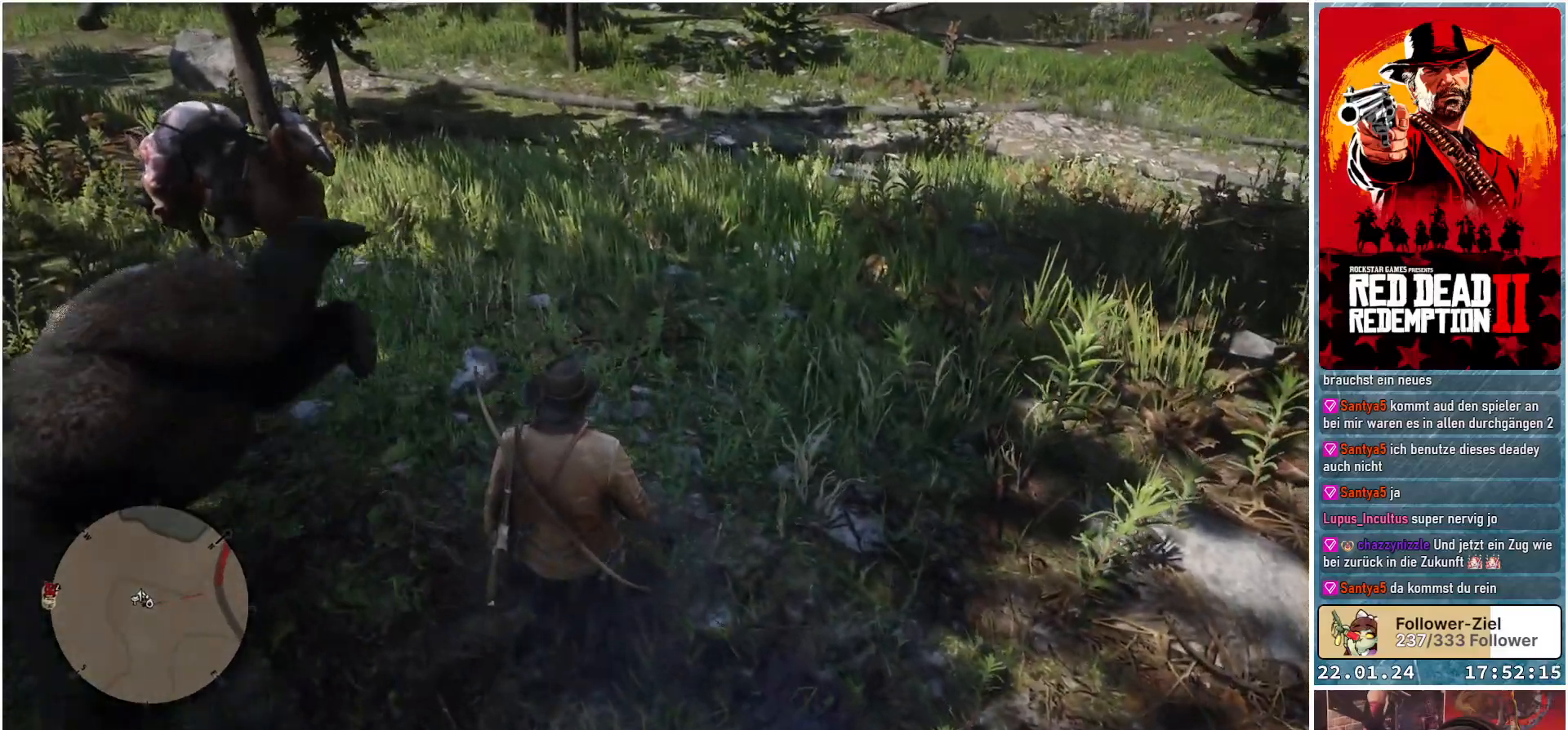
{"buttons": [], "left_stick": "up-left", "right_stick": "left", "events": [[50, "right_stick", "left"], [350, "left_stick", "left"], [417, "left_stick", "up-left"]]}
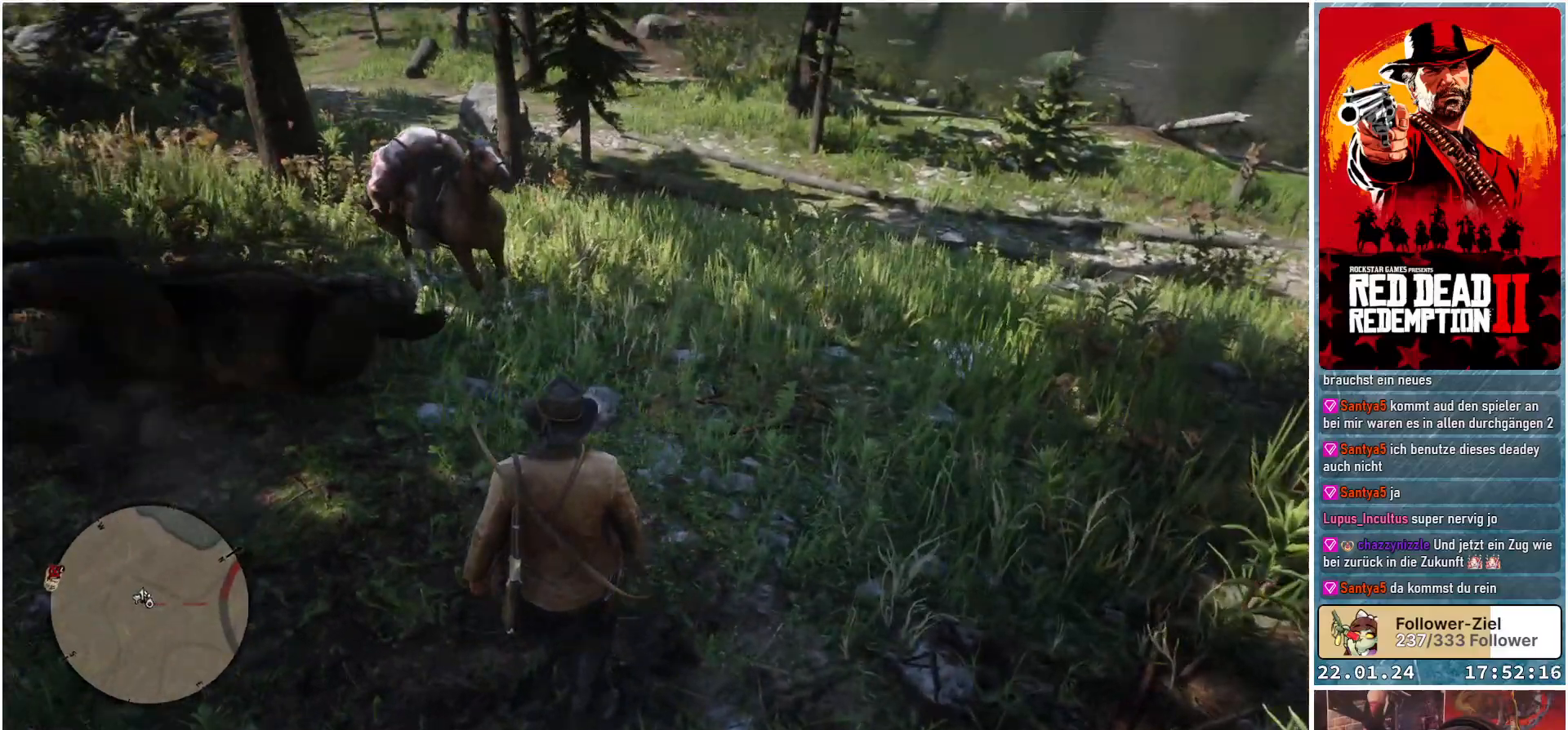
{"buttons": [], "left_stick": "up-left", "right_stick": "center", "events": [[183, "right_stick", "center"]]}
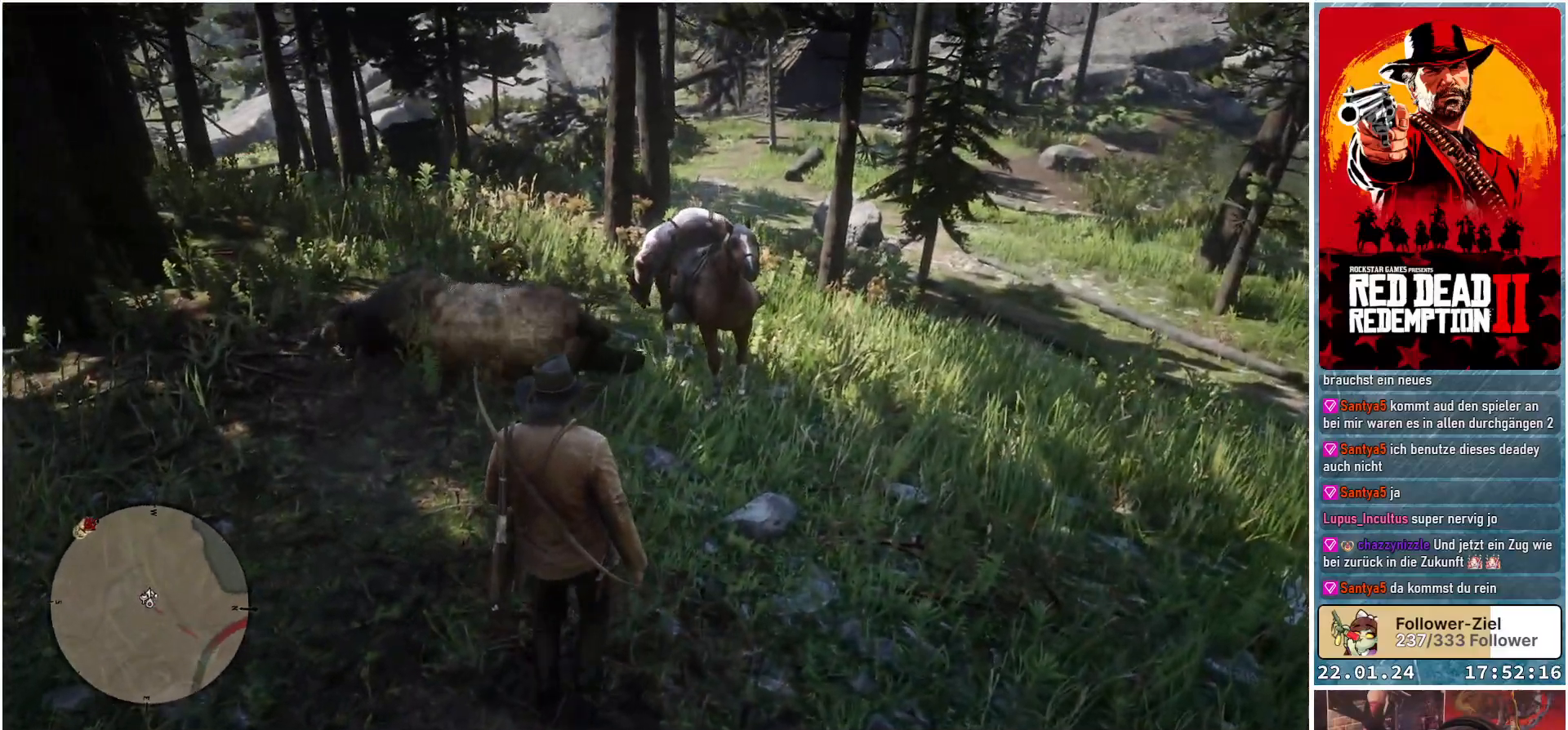
{"buttons": [], "left_stick": "up-left", "right_stick": "center", "events": []}
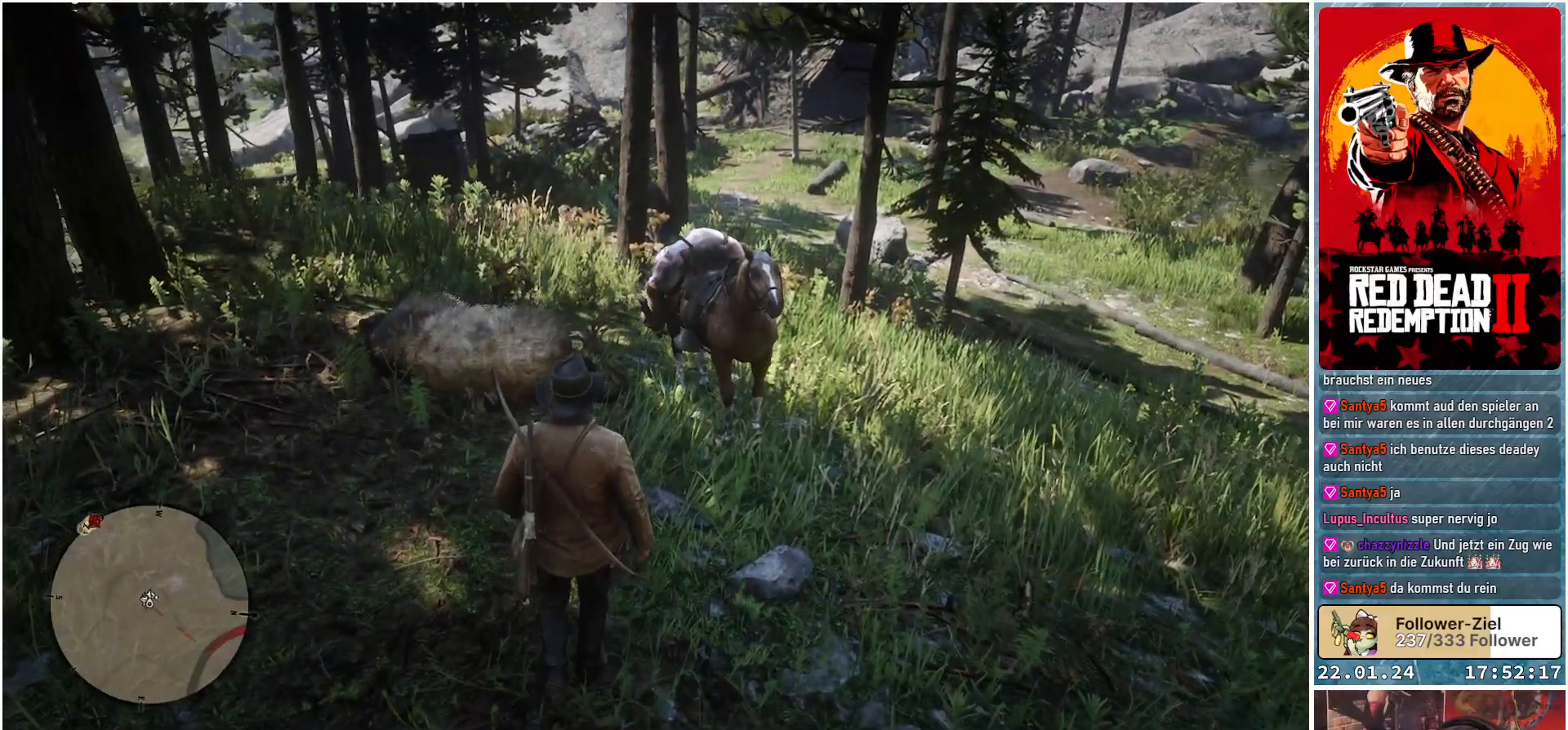
{"buttons": [], "left_stick": "left", "right_stick": "center", "events": [[383, "left_stick", "left"]]}
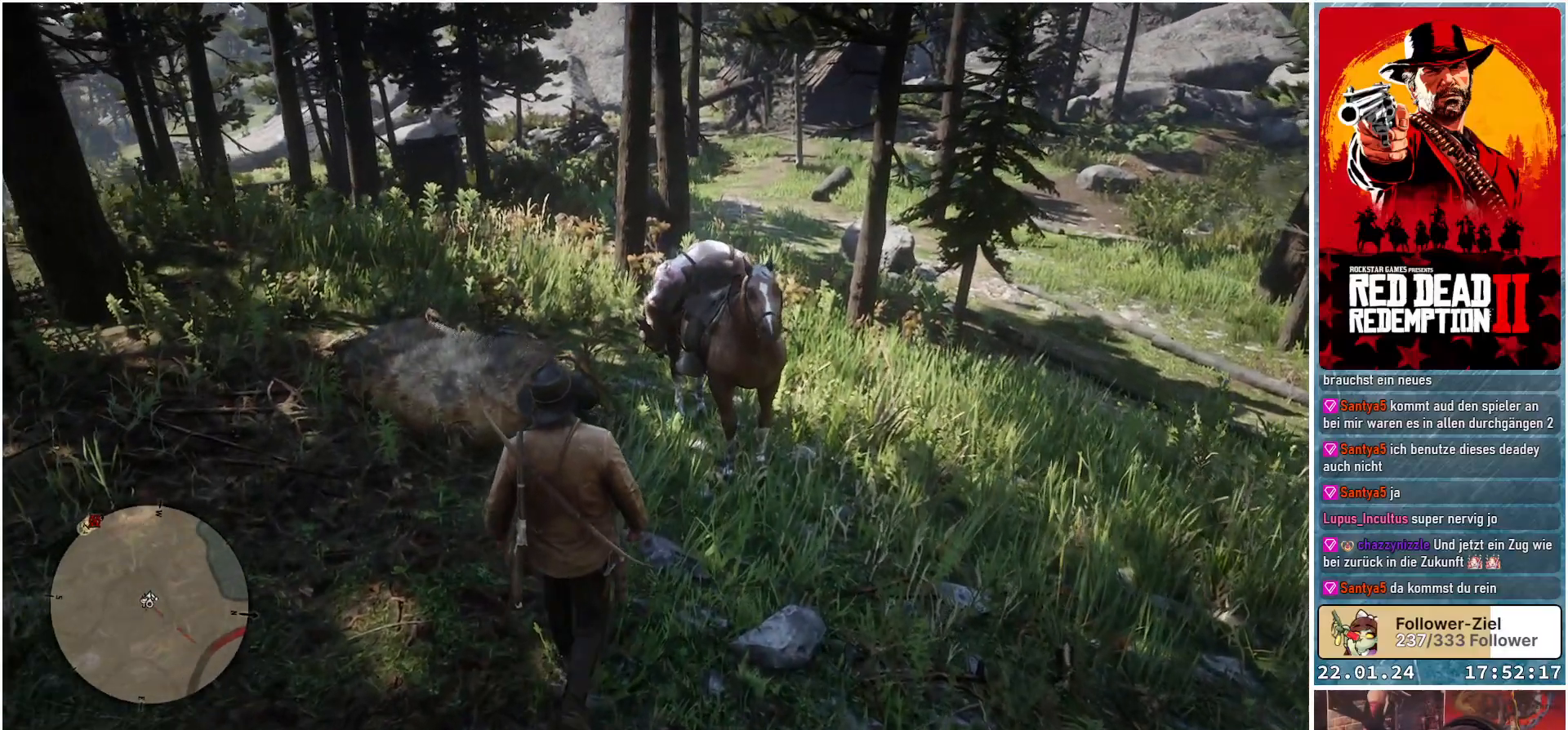
{"buttons": [], "left_stick": "up-left", "right_stick": "left", "events": [[384, "left_stick", "up-left"], [401, "right_stick", "left"]]}
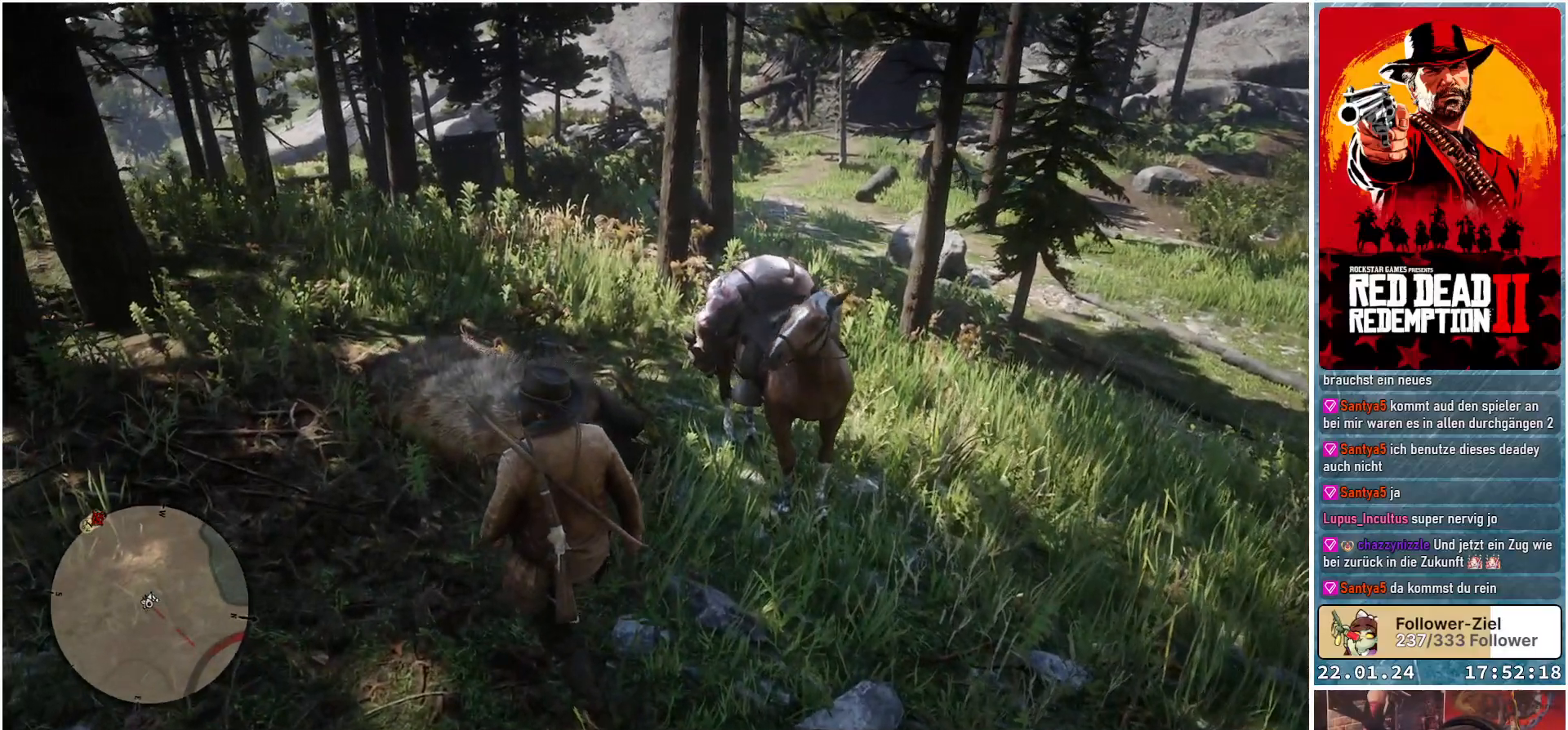
{"buttons": [], "left_stick": "up-left", "right_stick": "center", "events": [[150, "right_stick", "center"]]}
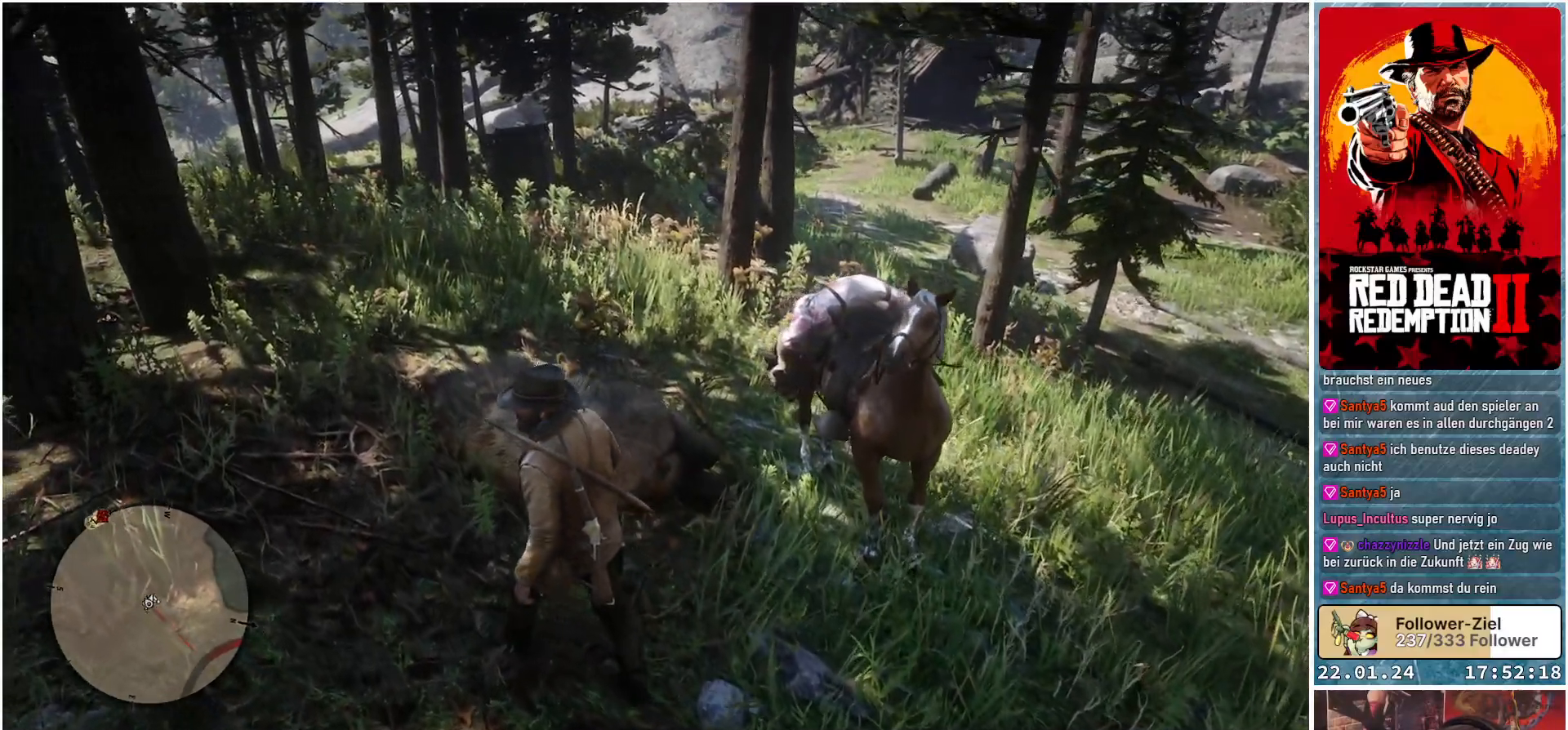
{"buttons": [], "left_stick": "up-left", "right_stick": "center", "events": [[67, "right_stick", "down-right"], [401, "right_stick", "center"]]}
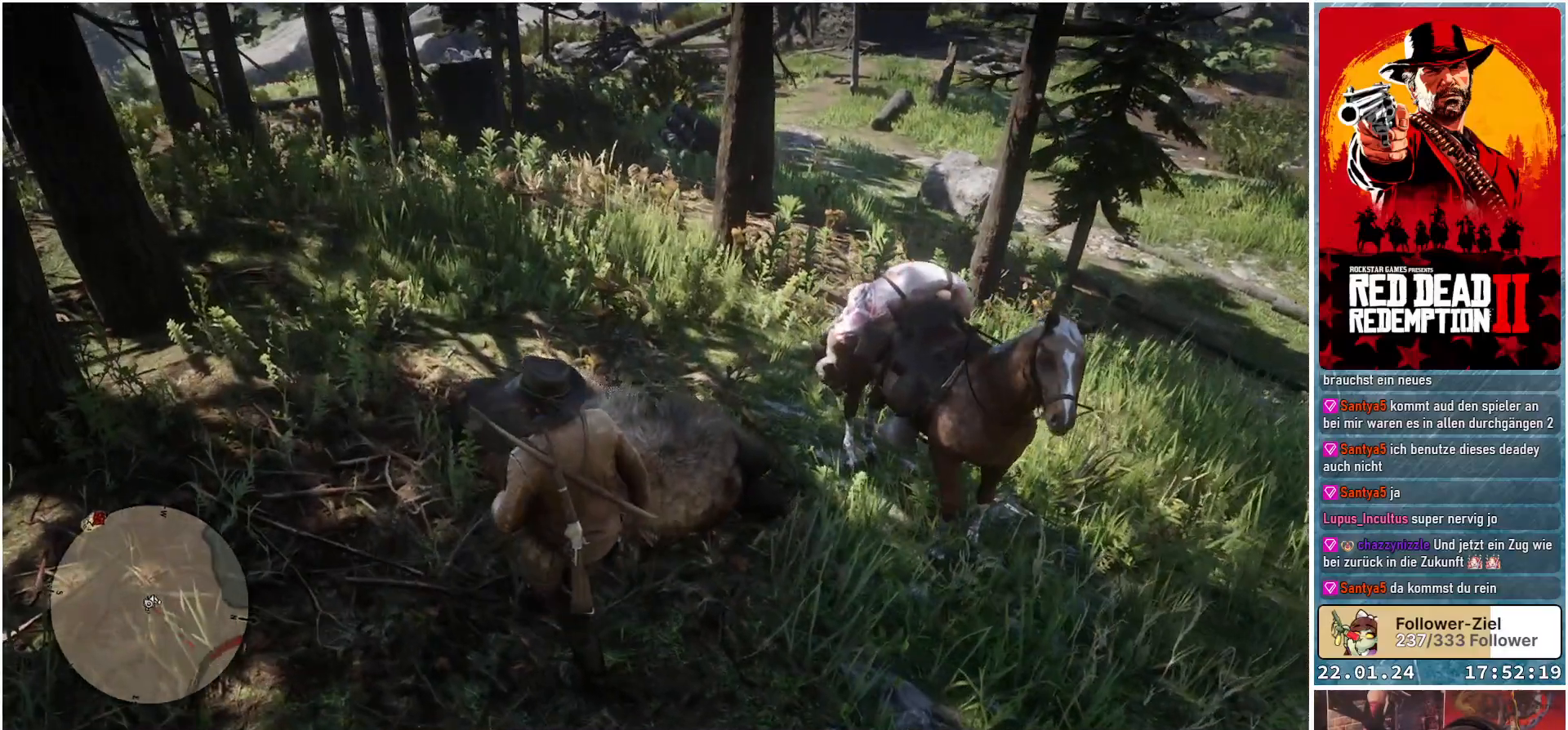
{"buttons": [], "left_stick": "center", "right_stick": "center", "events": [[200, "left_stick", "center"]]}
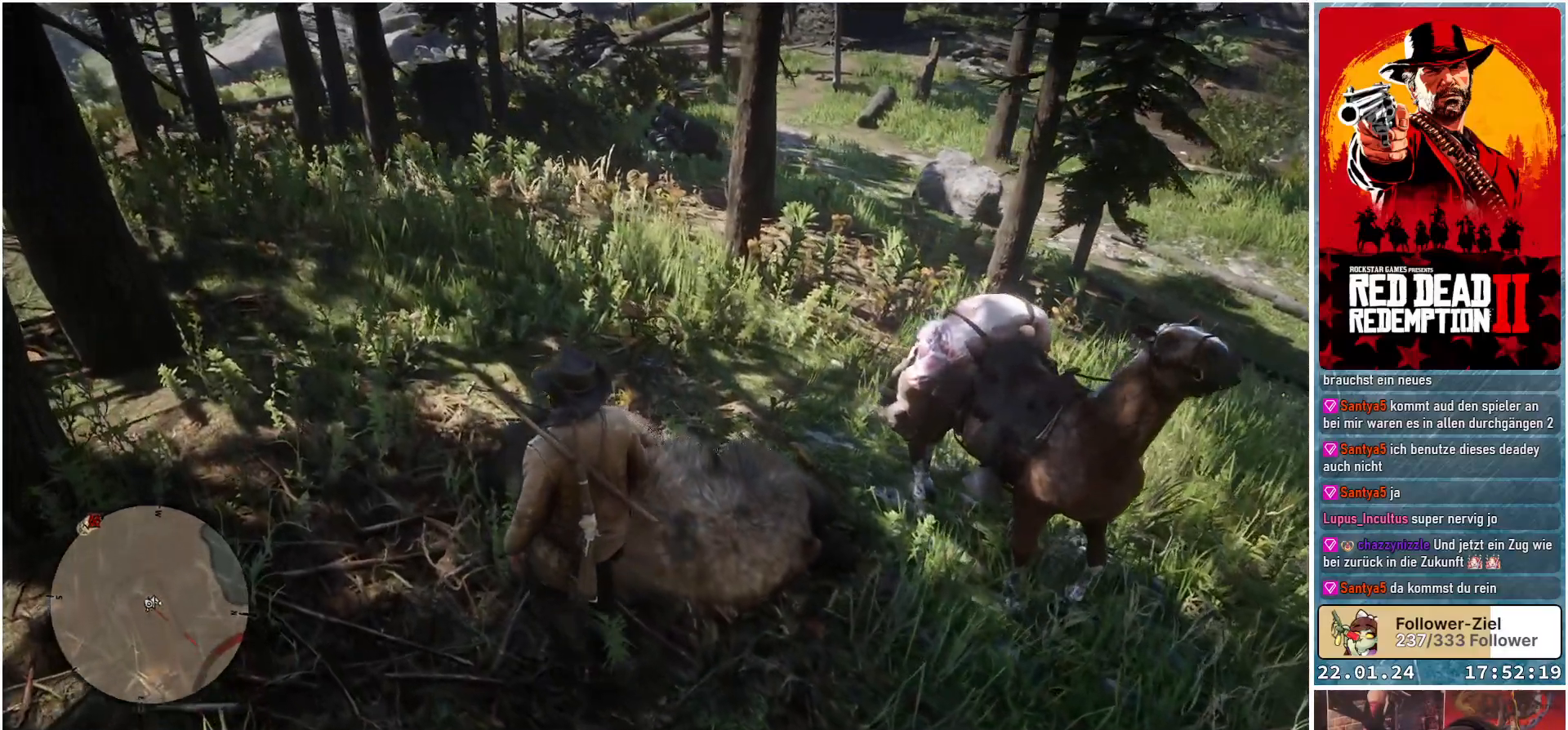
{"buttons": [], "left_stick": "up-left", "right_stick": "down-right", "events": [[334, "left_stick", "up-left"], [417, "right_stick", "down-right"]]}
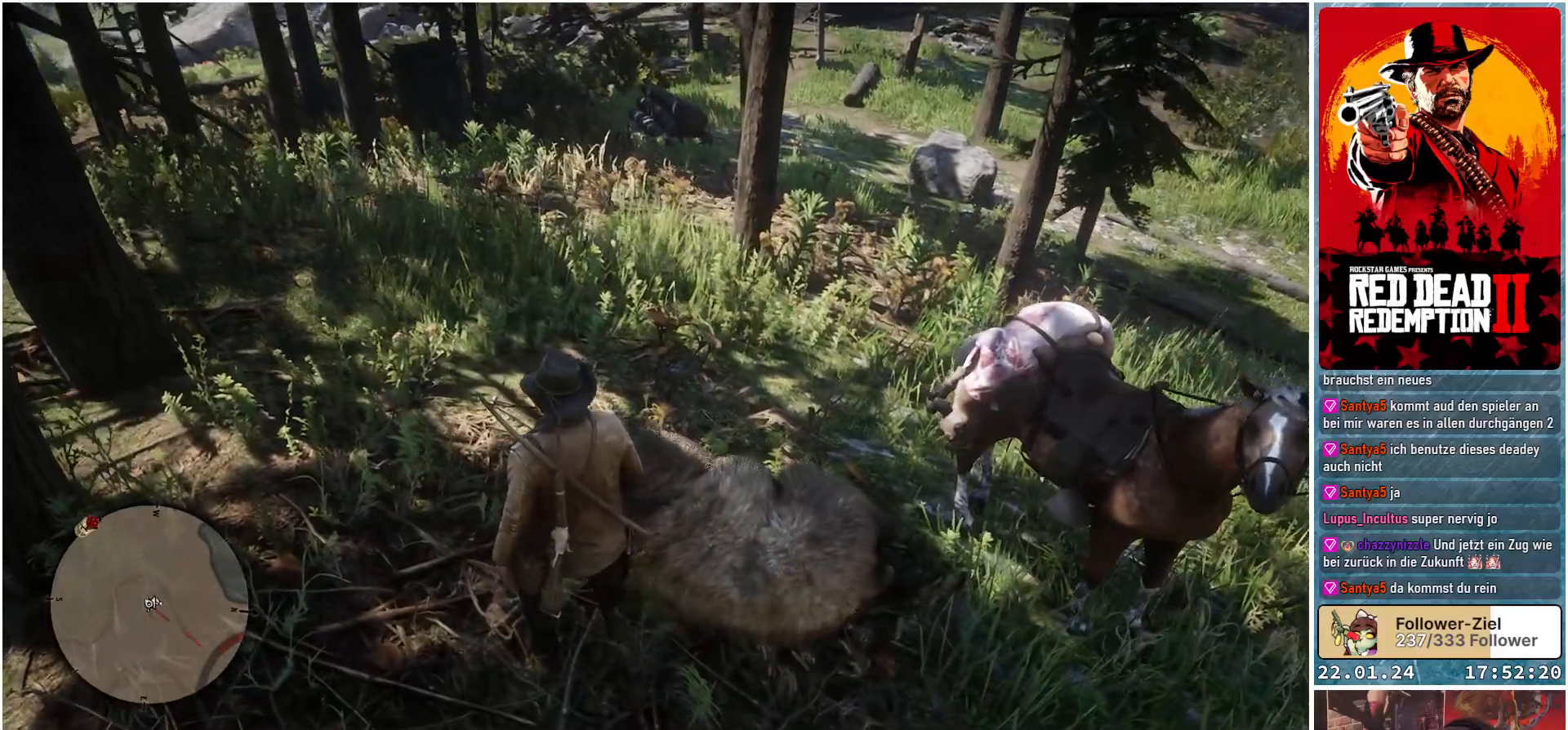
{"buttons": [], "left_stick": "left", "right_stick": "down-right", "events": [[317, "left_stick", "left"]]}
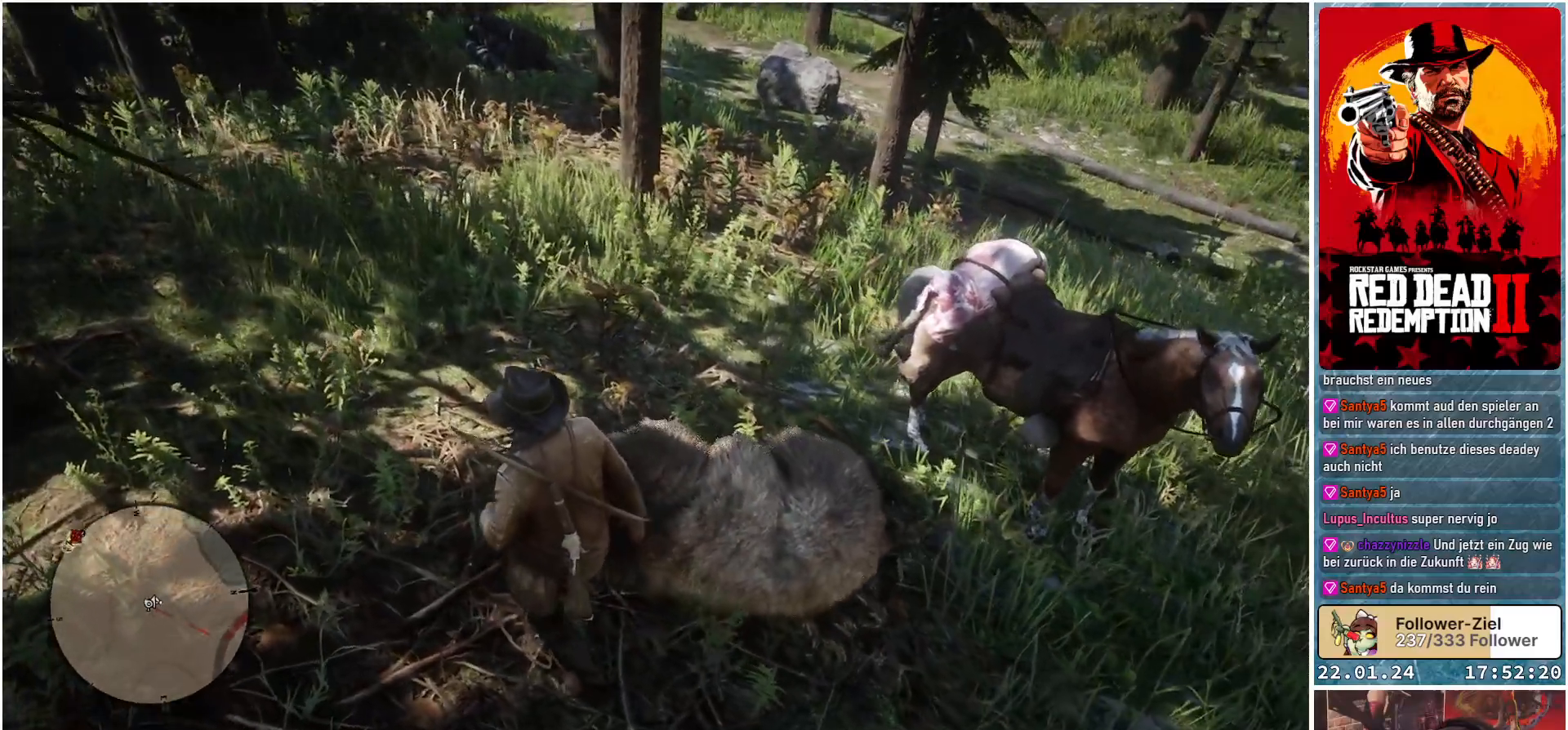
{"buttons": [], "left_stick": "up", "right_stick": "down-right", "events": [[100, "right_stick", "center"], [167, "left_stick", "up-left"], [217, "right_stick", "down-right"], [417, "left_stick", "up"]]}
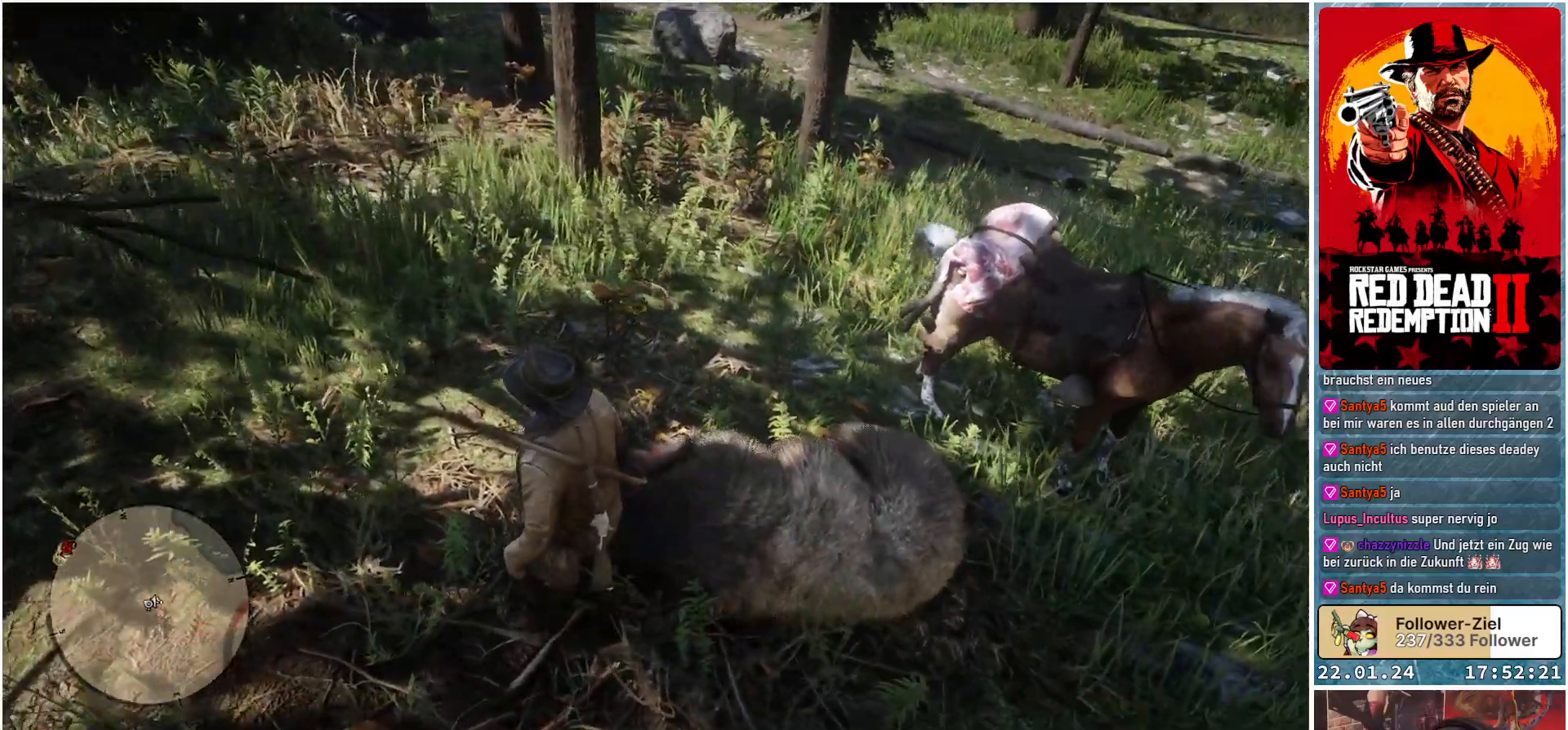
{"buttons": [], "left_stick": "up-left", "right_stick": "right", "events": [[16, "right_stick", "right"], [400, "left_stick", "up-left"]]}
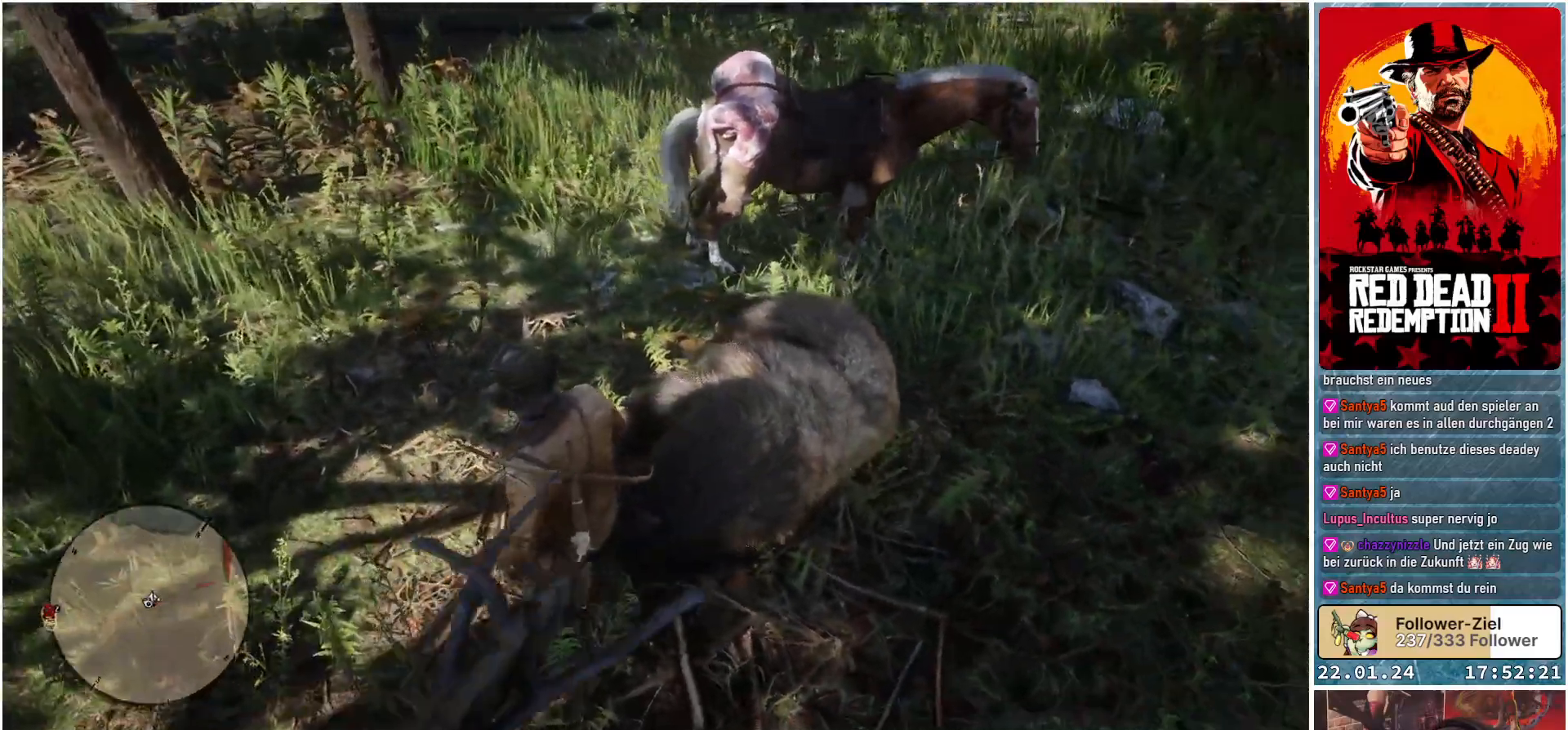
{"buttons": [], "left_stick": "up-right", "right_stick": "right", "events": [[250, "left_stick", "up"], [401, "left_stick", "up-right"]]}
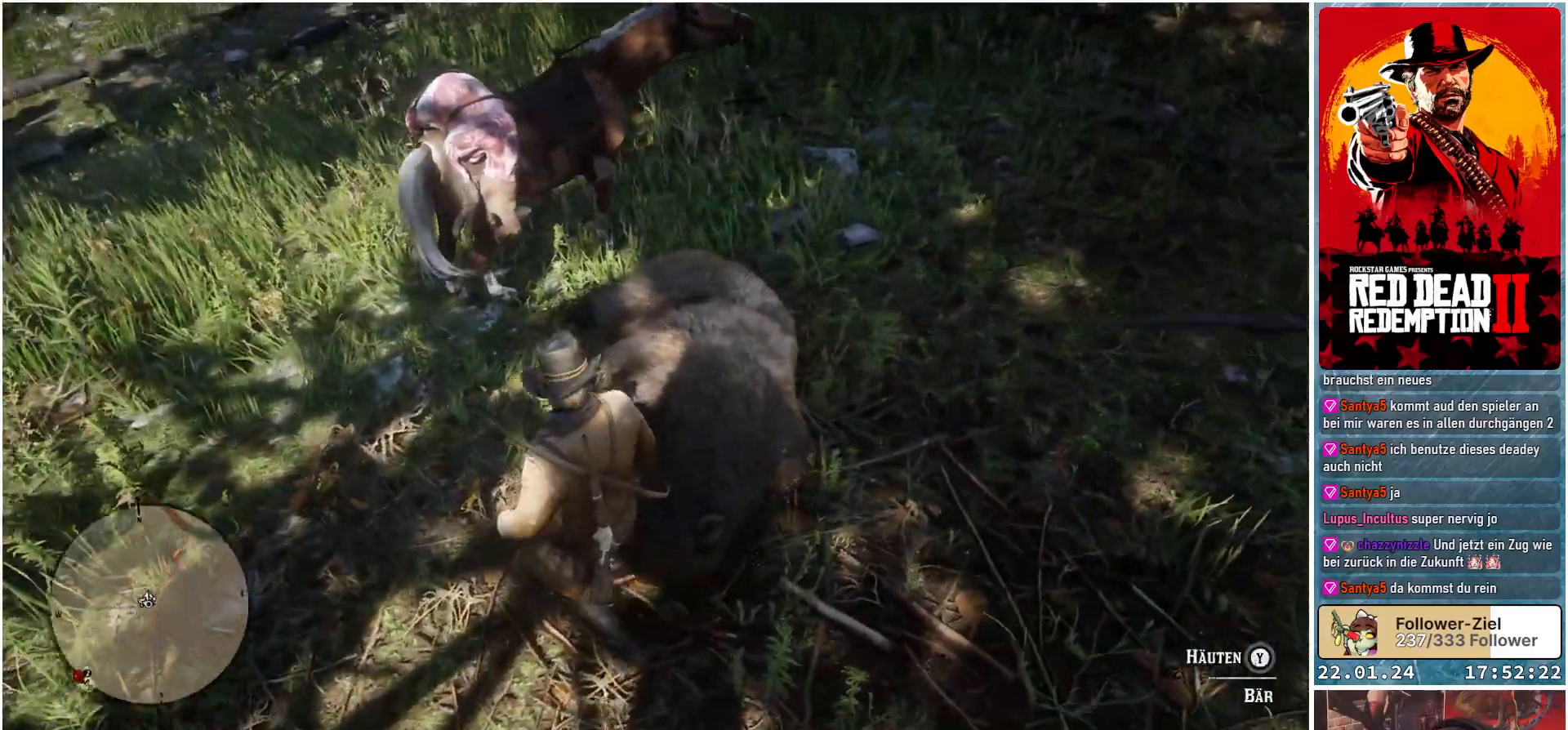
{"buttons": [], "left_stick": "center", "right_stick": "center", "events": [[283, "left_stick", "center"], [317, "right_stick", "center"]]}
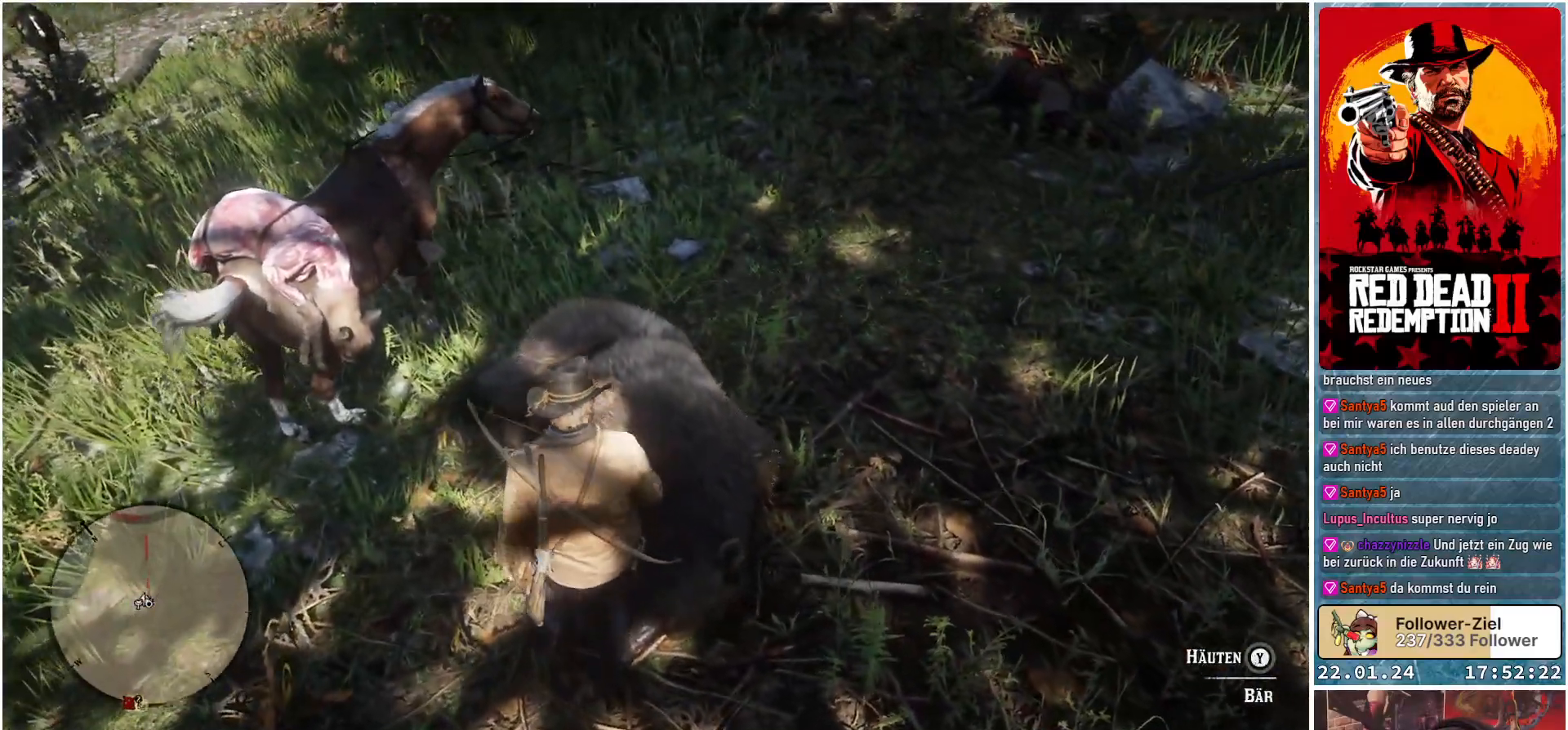
{"buttons": ["Y"], "left_stick": "center", "right_stick": "center", "events": [[33, "right_stick", "right"], [234, "right_stick", "center"], [417, "Y", "down"]]}
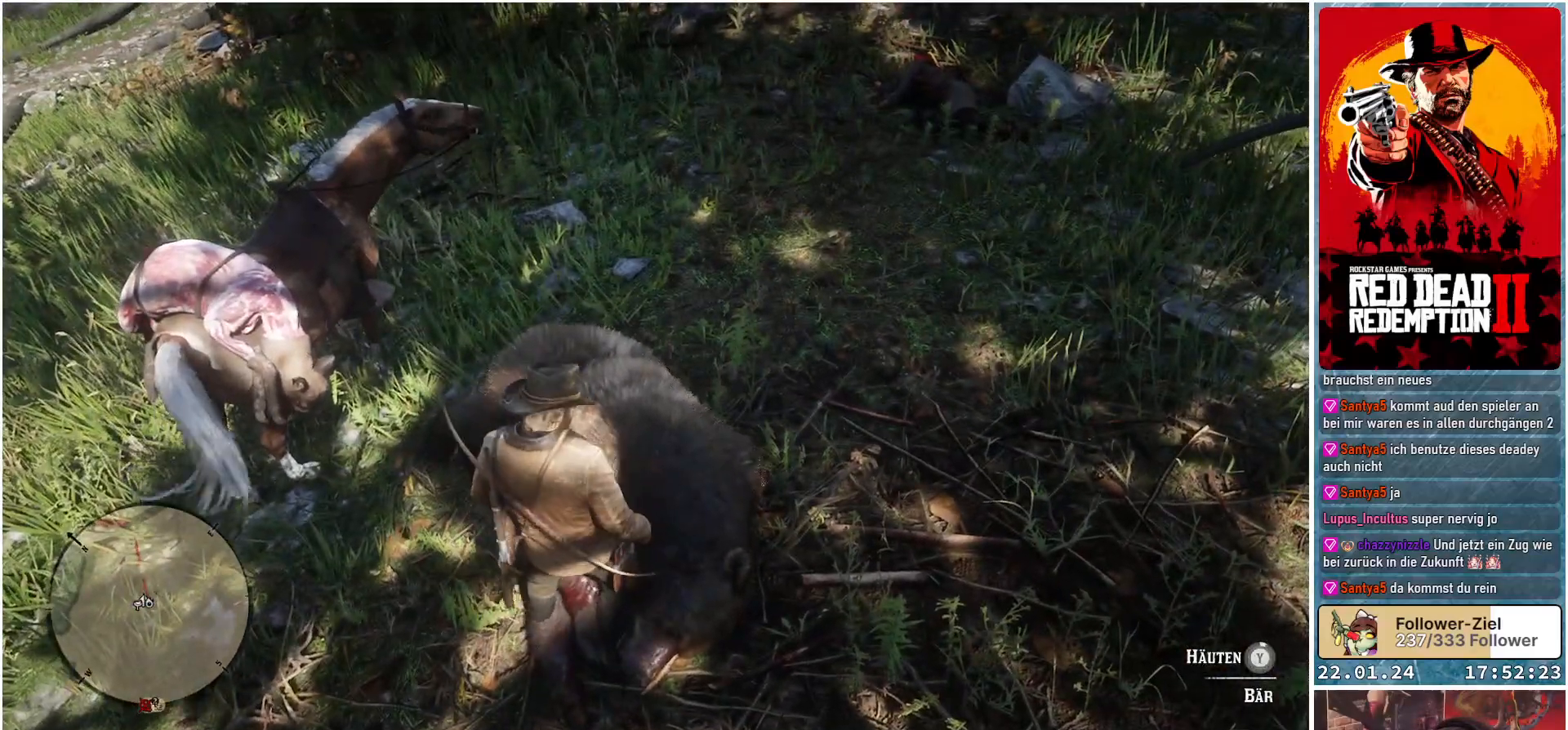
{"buttons": ["Y"], "left_stick": "center", "right_stick": "center", "events": []}
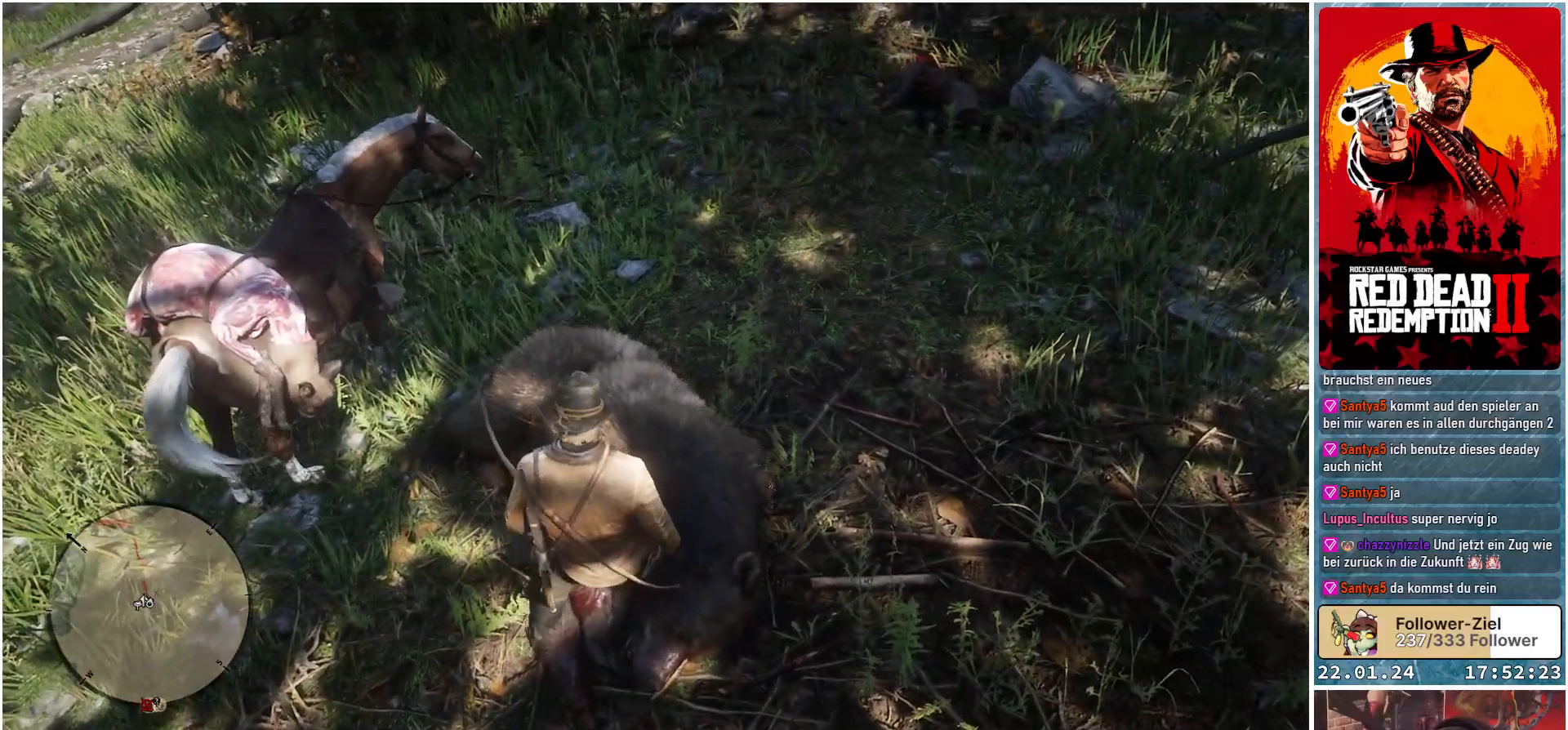
{"buttons": [], "left_stick": "center", "right_stick": "center", "events": [[150, "Y", "up"]]}
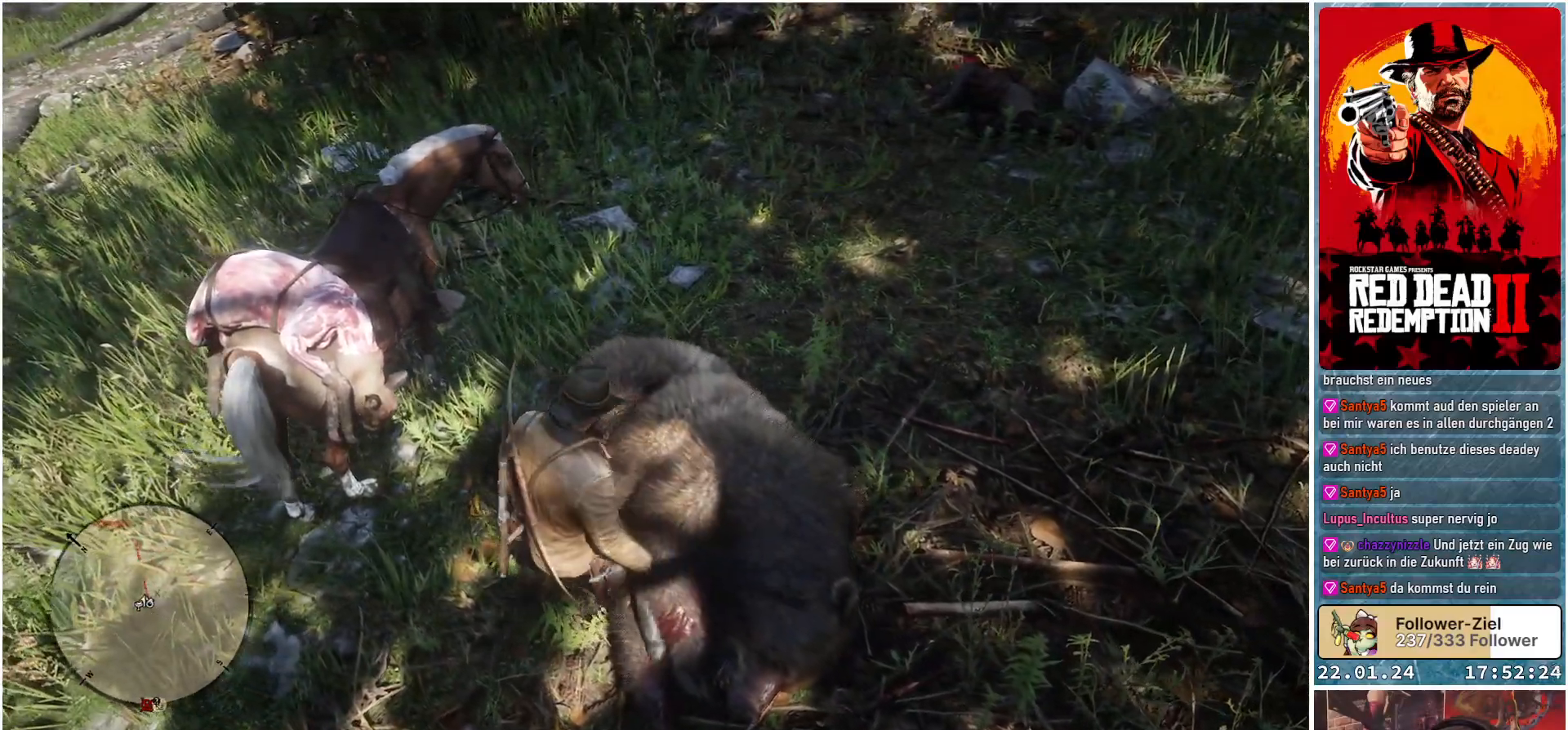
{"buttons": [], "left_stick": "center", "right_stick": "up", "events": [[300, "right_stick", "up"]]}
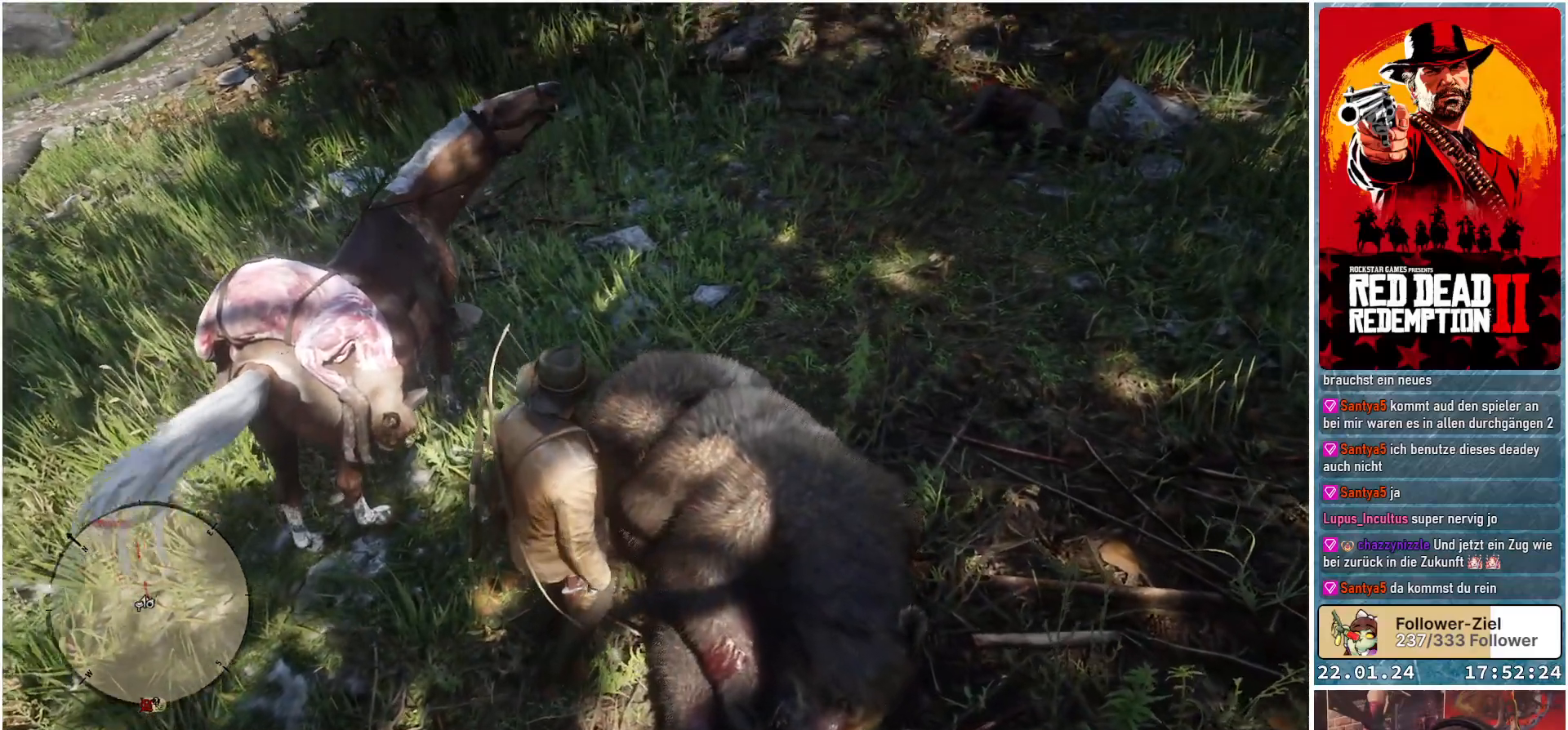
{"buttons": [], "left_stick": "center", "right_stick": "right", "events": [[17, "right_stick", "center"], [317, "right_stick", "right"]]}
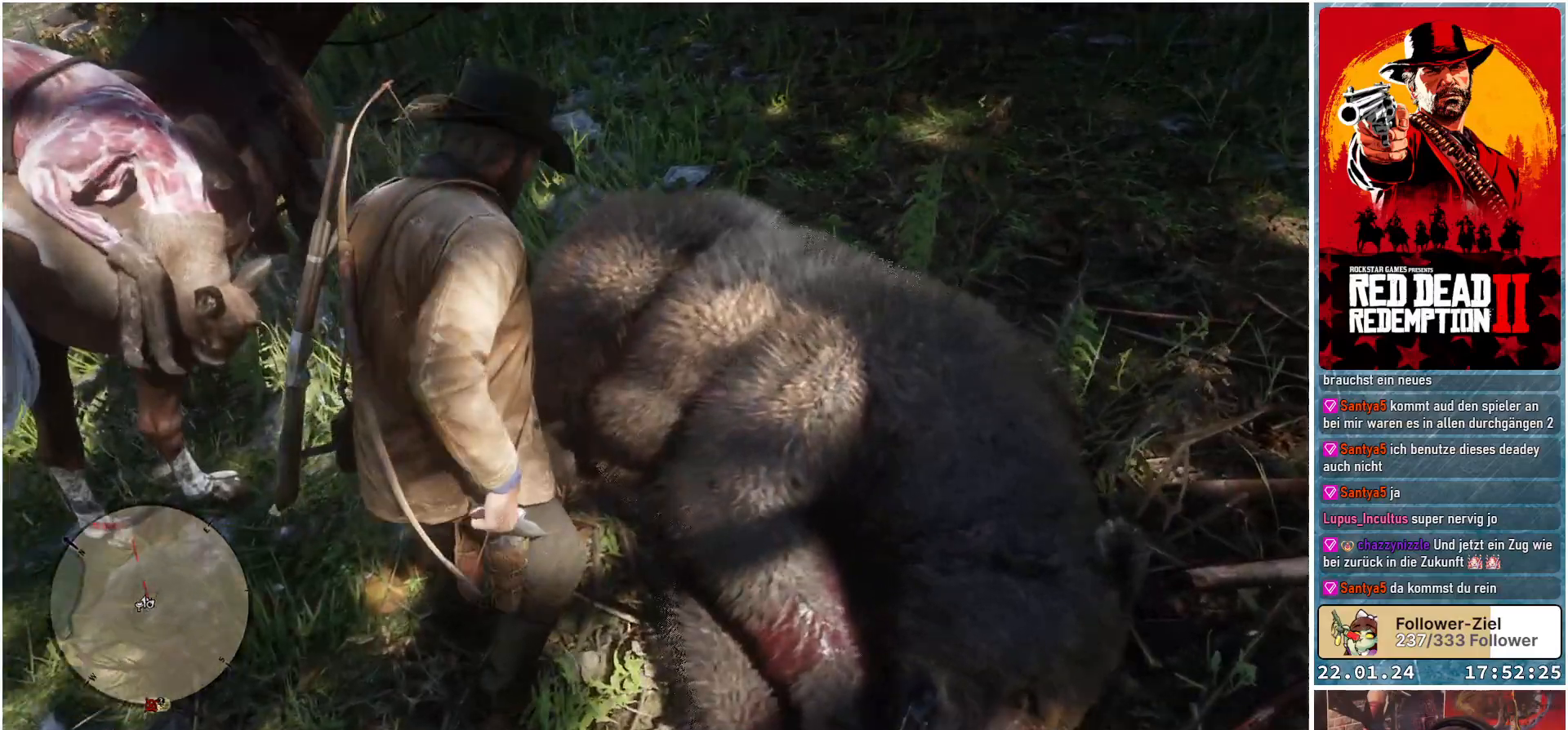
{"buttons": [], "left_stick": "center", "right_stick": "center", "events": [[33, "right_stick", "center"]]}